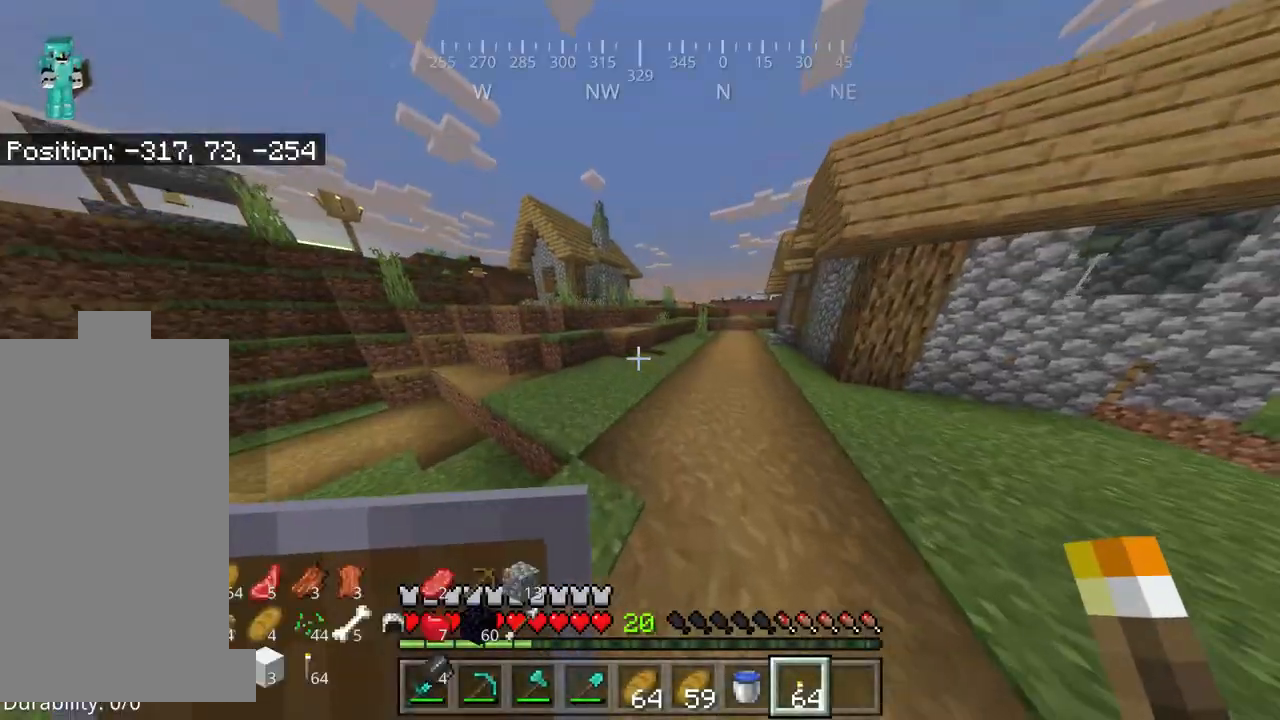
Gameplay with keyboard and mouse; each line is a JSON object with the keys and mouse buttons held at the frame after it. "events" lists presses ("down") and releases ("up") of "a", "d", "s", "space", "w", "mouse_left" and "mouse_right" between this image and that frame as [ms after this image, input, new state], when the widget could be followed in between. "mouse_left", "mouse_right" = the "left", "right" buttons of the "mouse" list. No other keys are recorded. Fast repeated clicks can show as one long hold. Mouse movement is not recorded.
{"keys": ["w"], "mouse": ["right"], "events": [[284, "mouse_right", "down"]]}
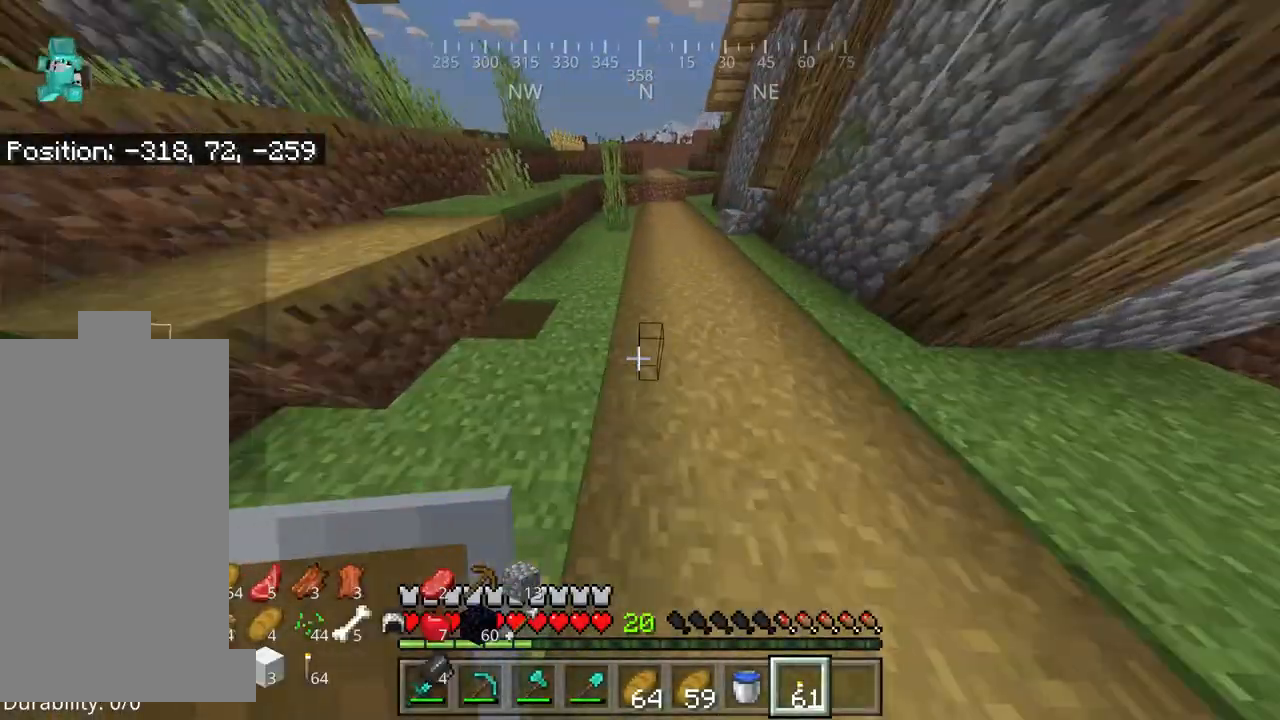
{"keys": ["w"], "mouse": ["right"], "events": []}
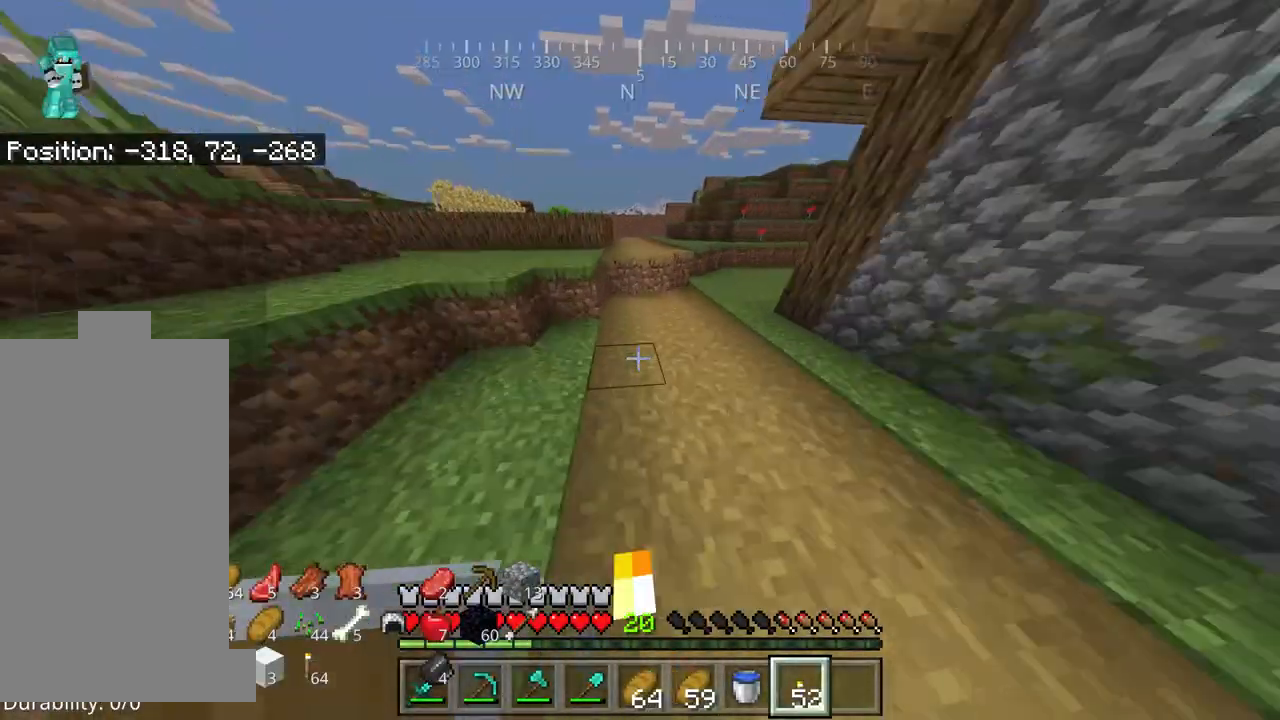
{"keys": ["w"], "mouse": [], "events": [[84, "space", "down"], [267, "mouse_right", "up"], [417, "space", "up"]]}
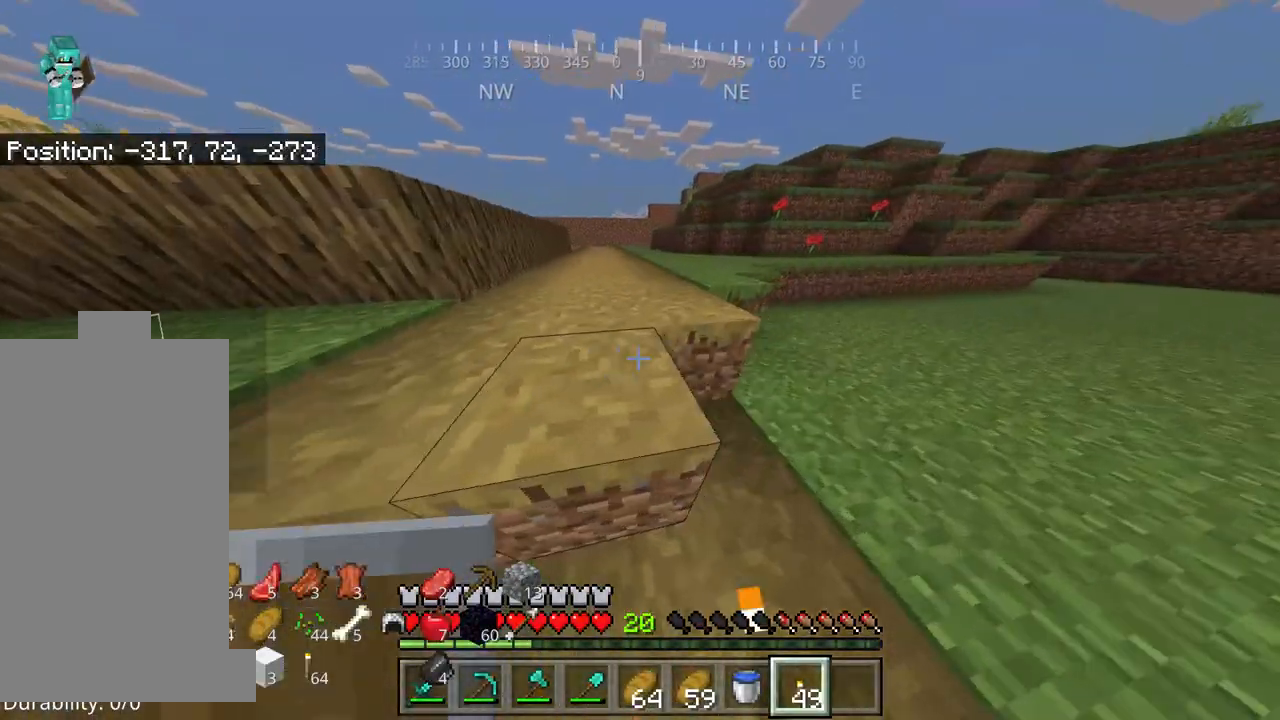
{"keys": ["w"], "mouse": [], "events": [[167, "space", "down"], [500, "space", "up"]]}
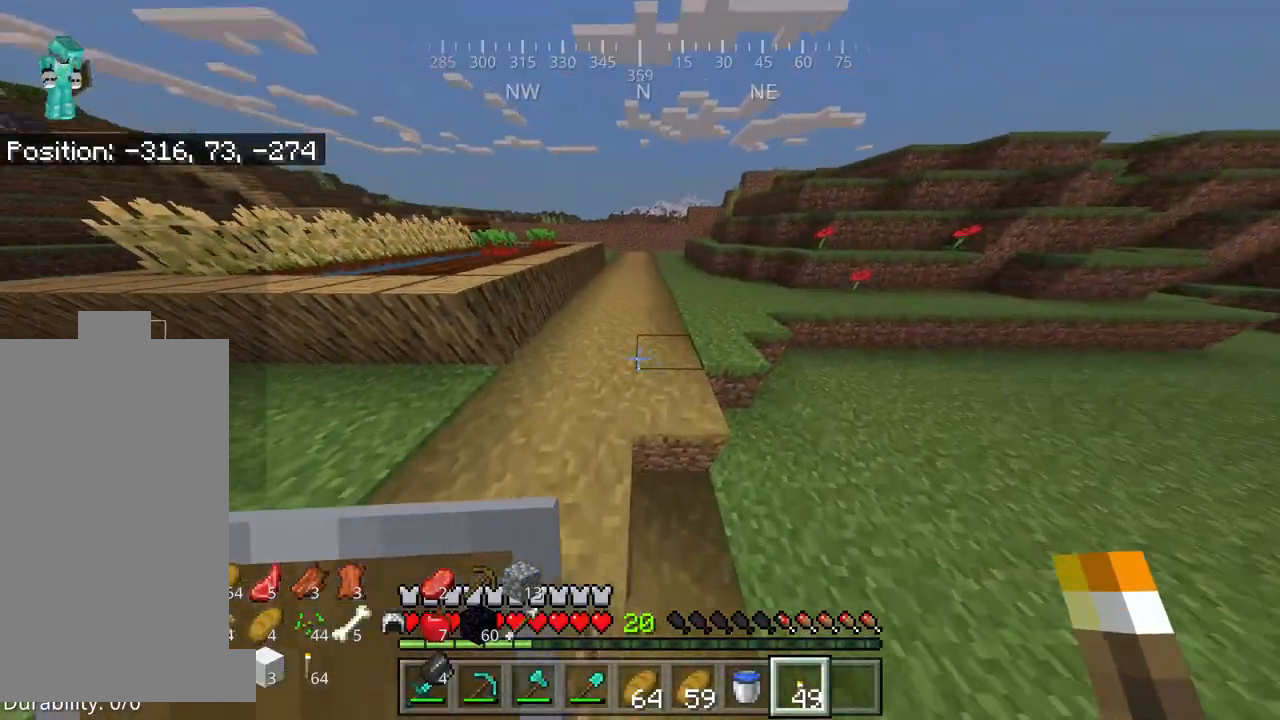
{"keys": ["w"], "mouse": ["right"], "events": [[284, "mouse_right", "down"]]}
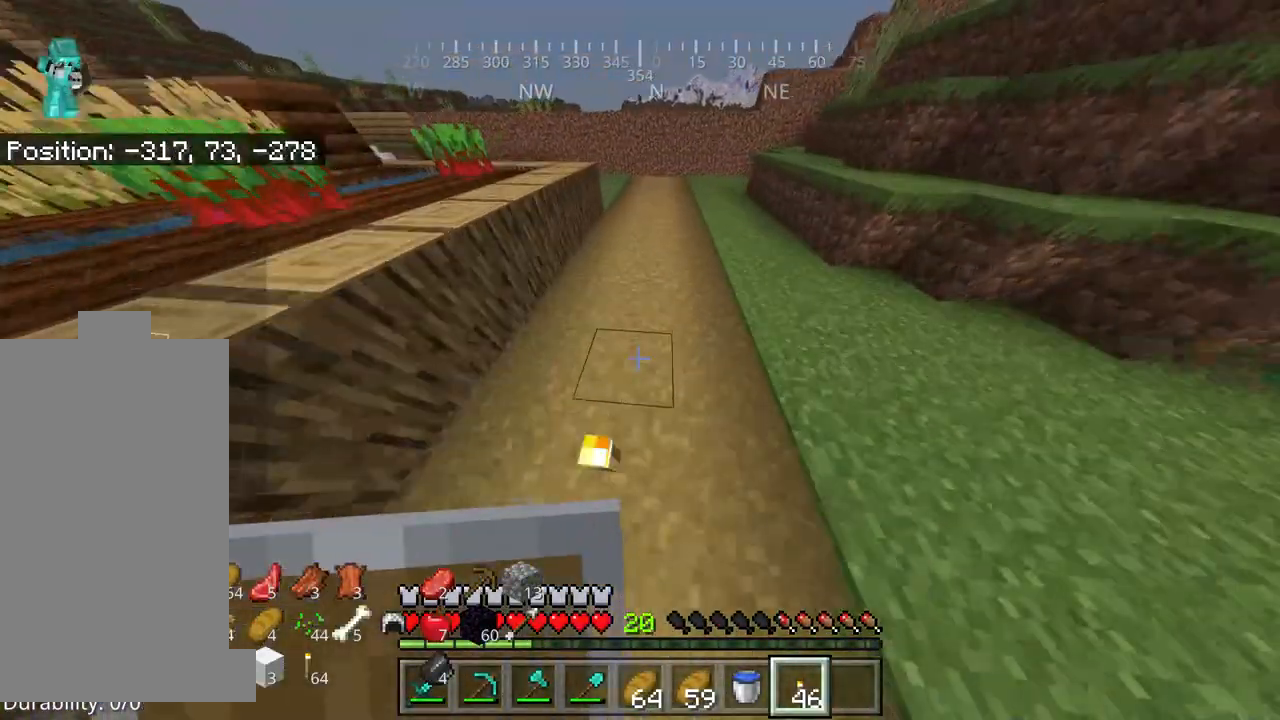
{"keys": ["w"], "mouse": ["right"], "events": []}
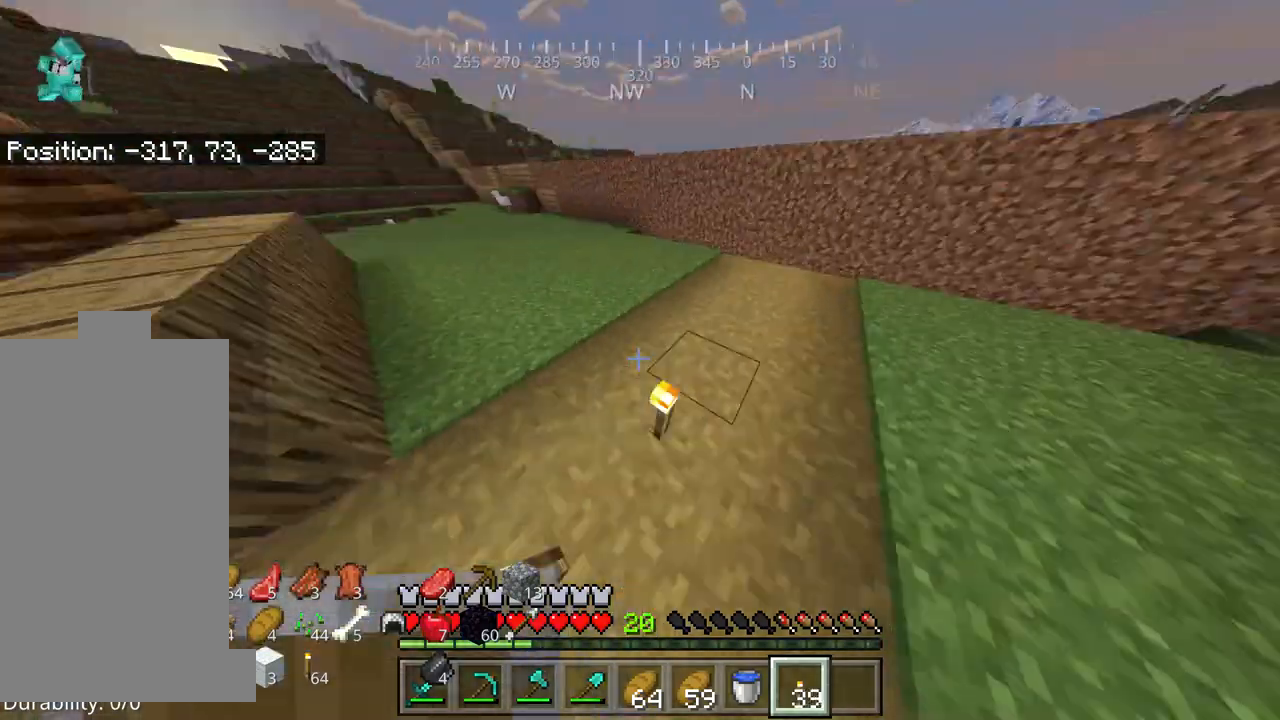
{"keys": ["w"], "mouse": ["right"], "events": []}
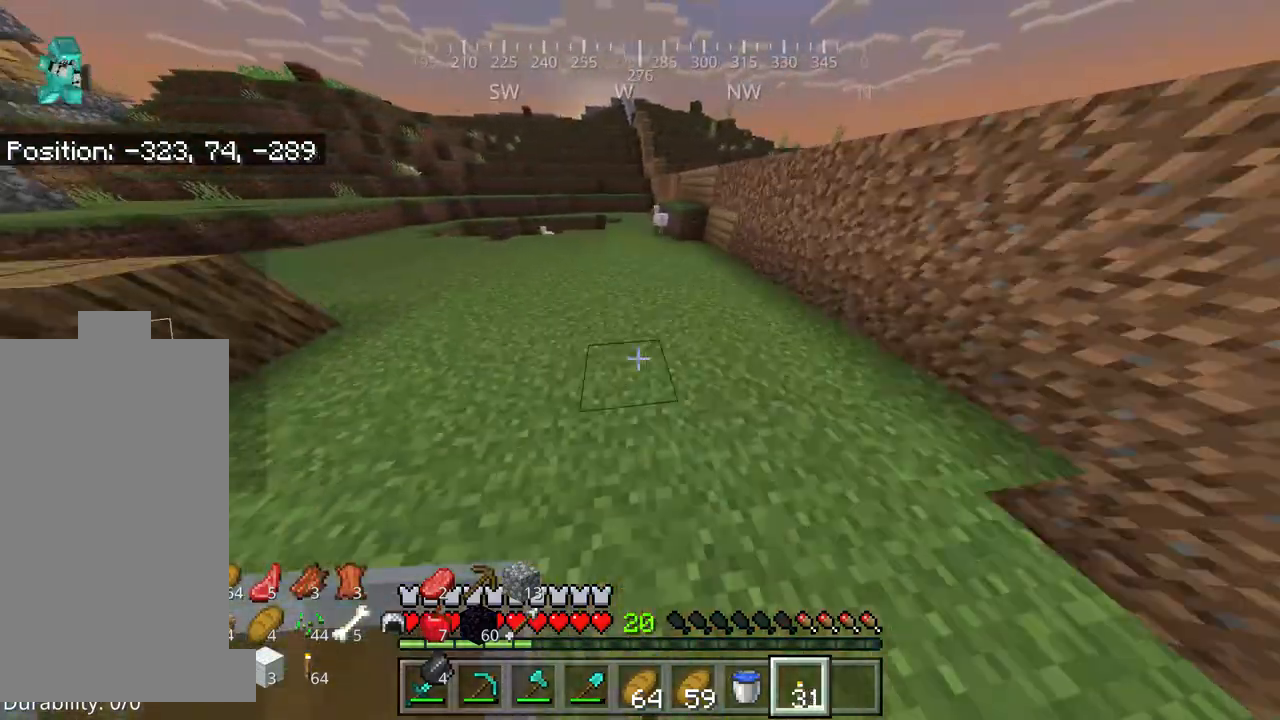
{"keys": ["w"], "mouse": ["right"], "events": []}
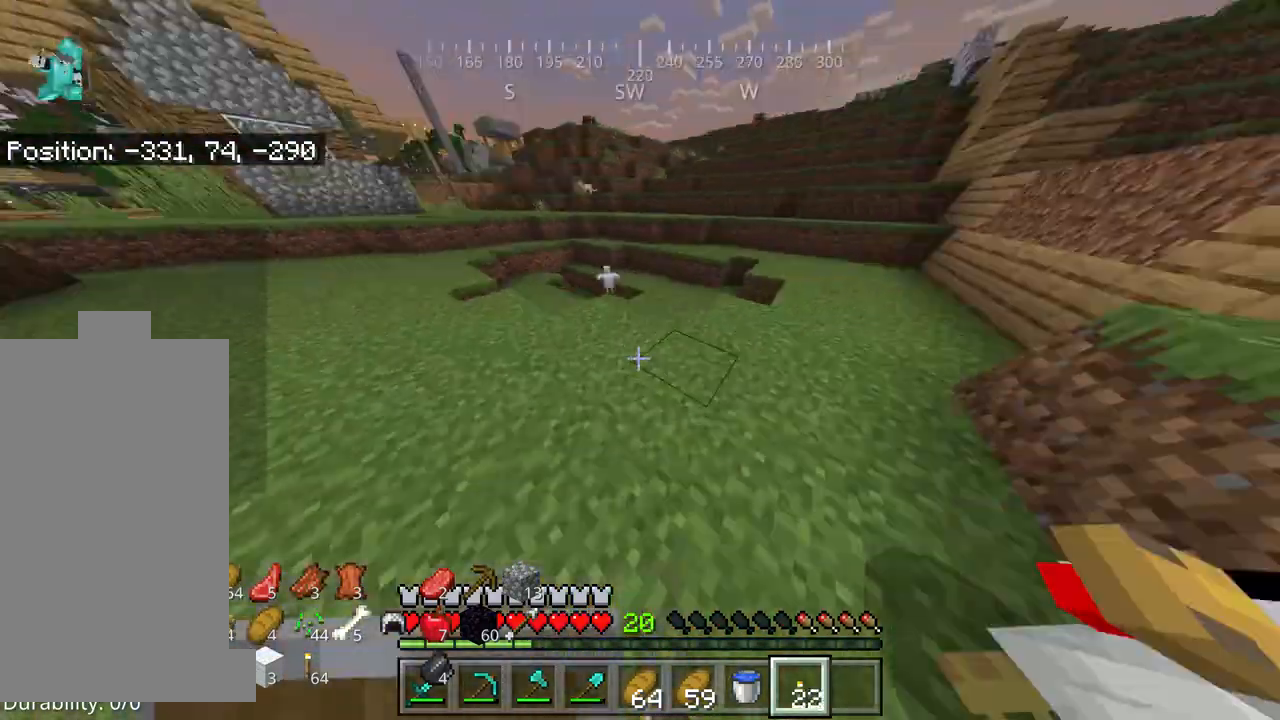
{"keys": ["w"], "mouse": ["right"], "events": []}
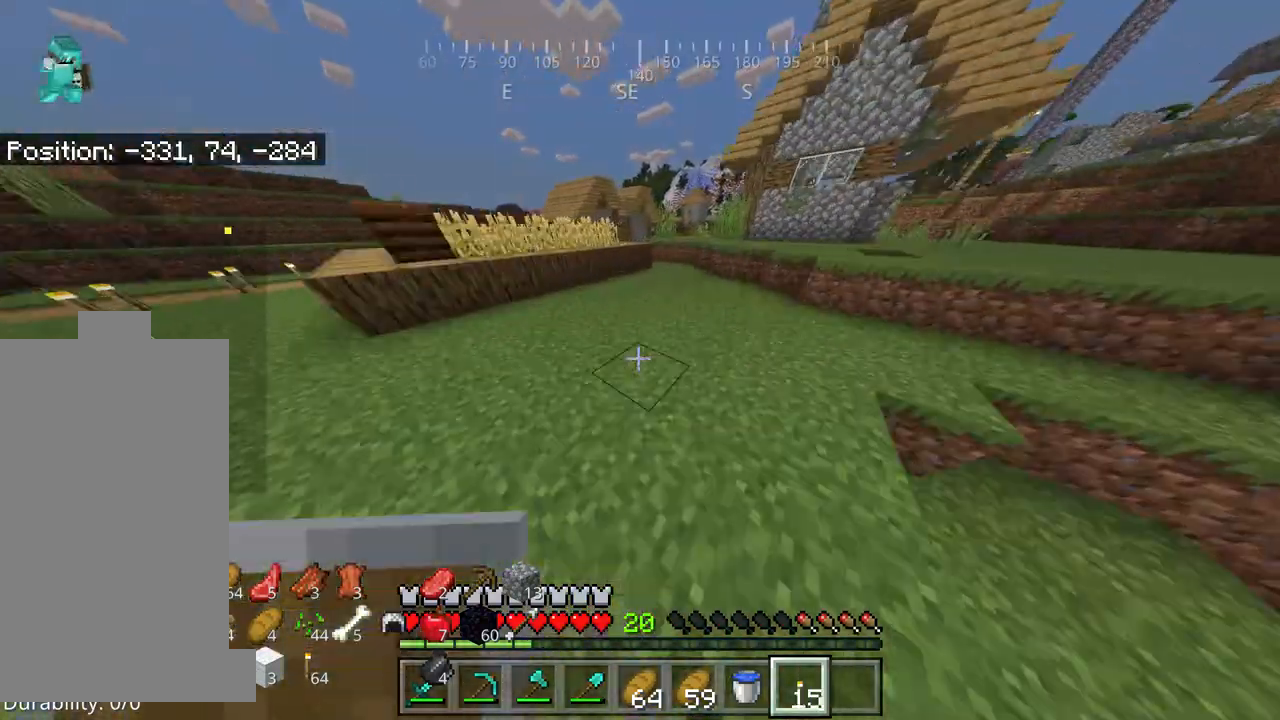
{"keys": ["w"], "mouse": ["right"], "events": []}
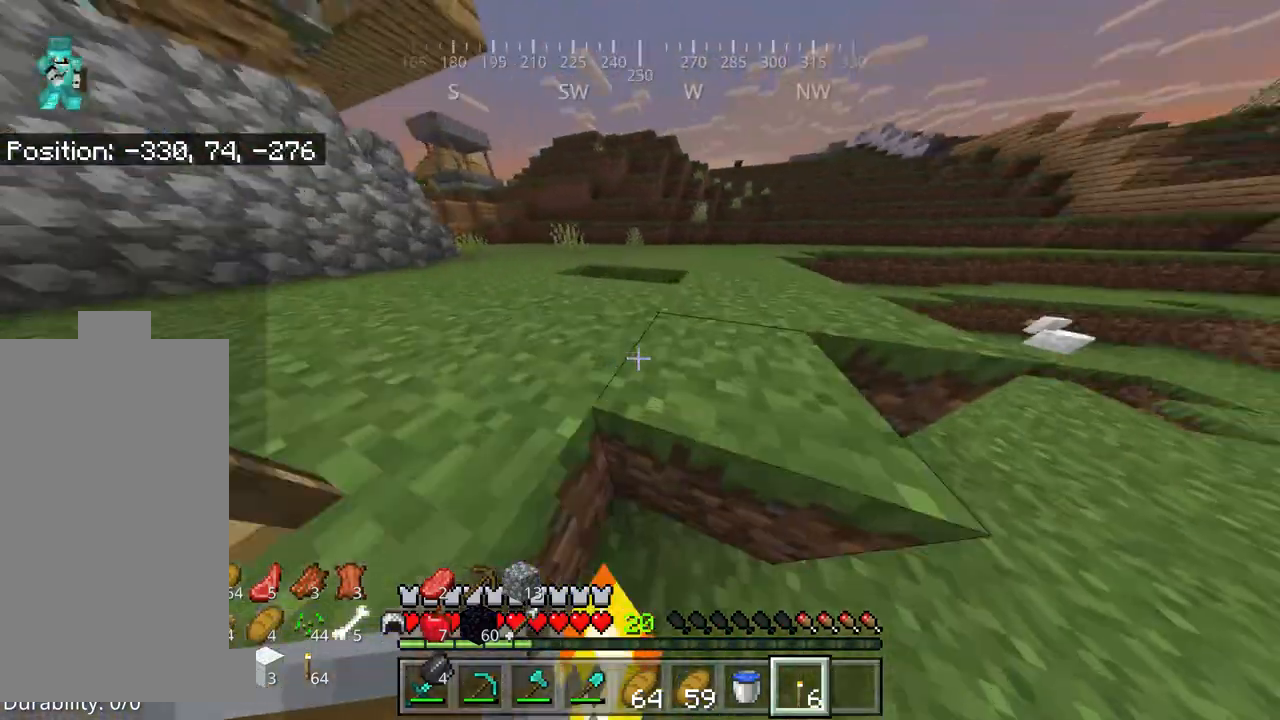
{"keys": ["w"], "mouse": ["right"], "events": [[100, "space", "down"], [334, "space", "up"]]}
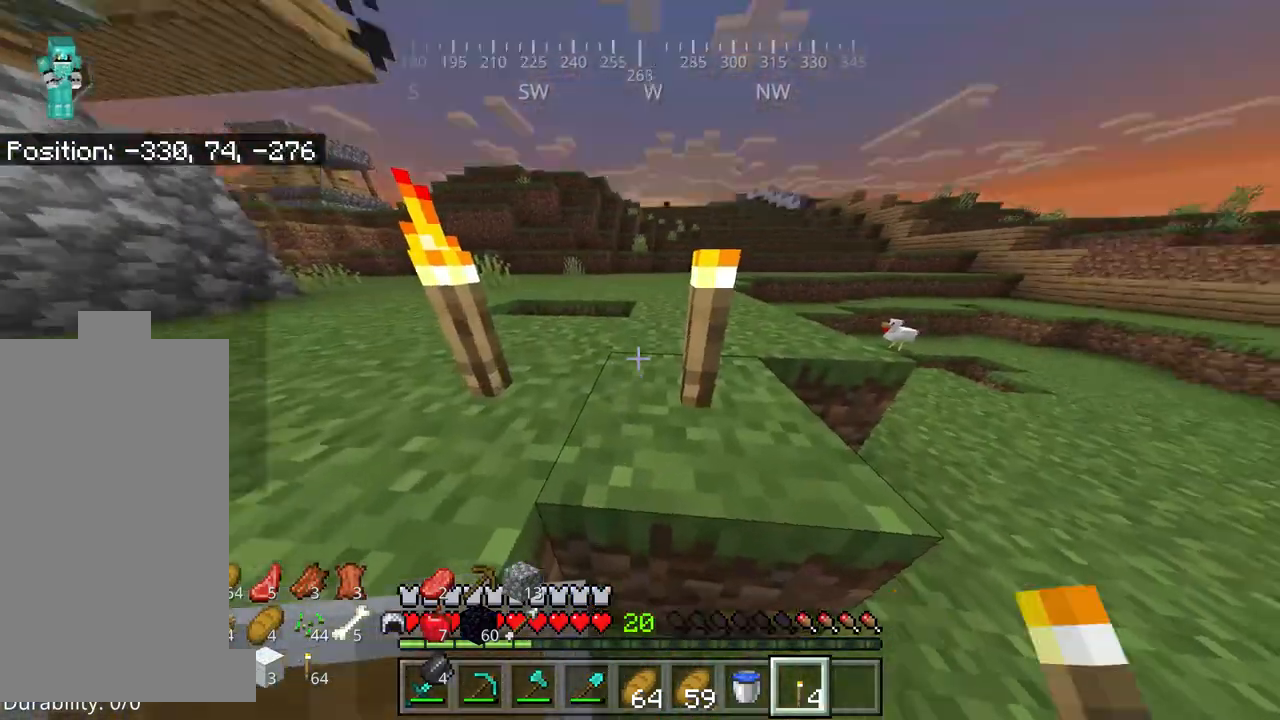
{"keys": ["w"], "mouse": ["right"], "events": []}
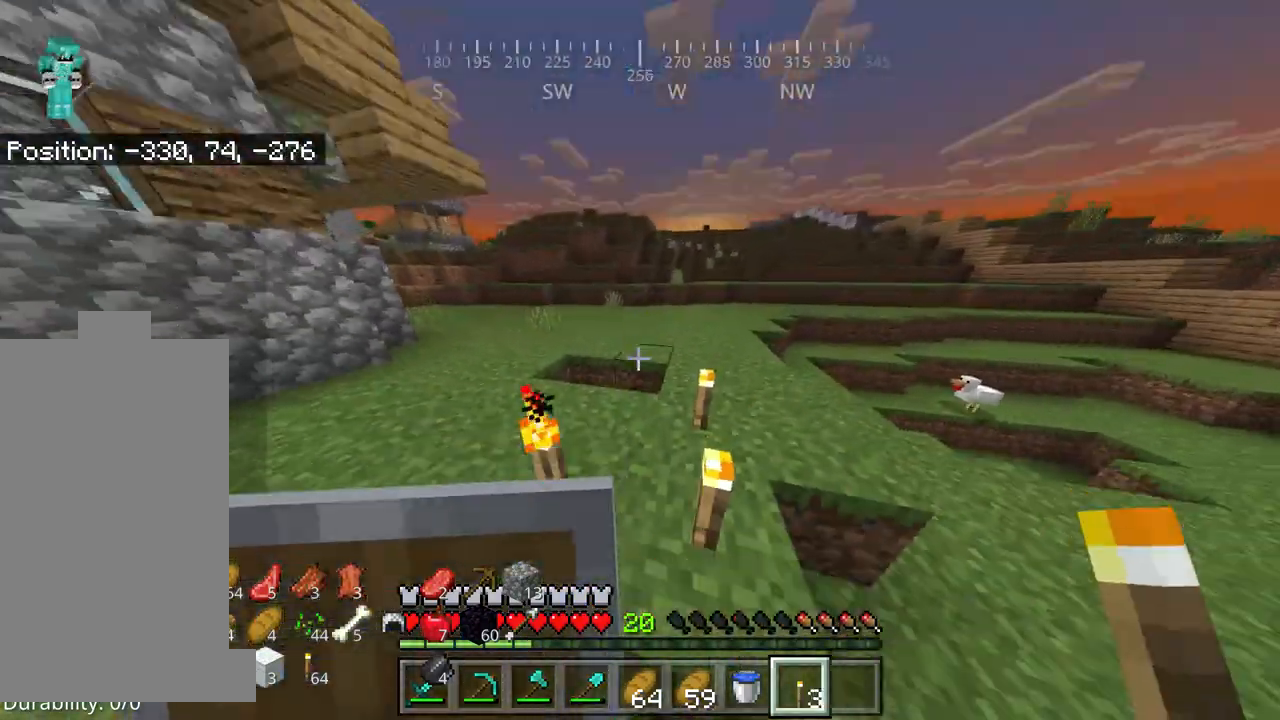
{"keys": ["w"], "mouse": ["right"], "events": []}
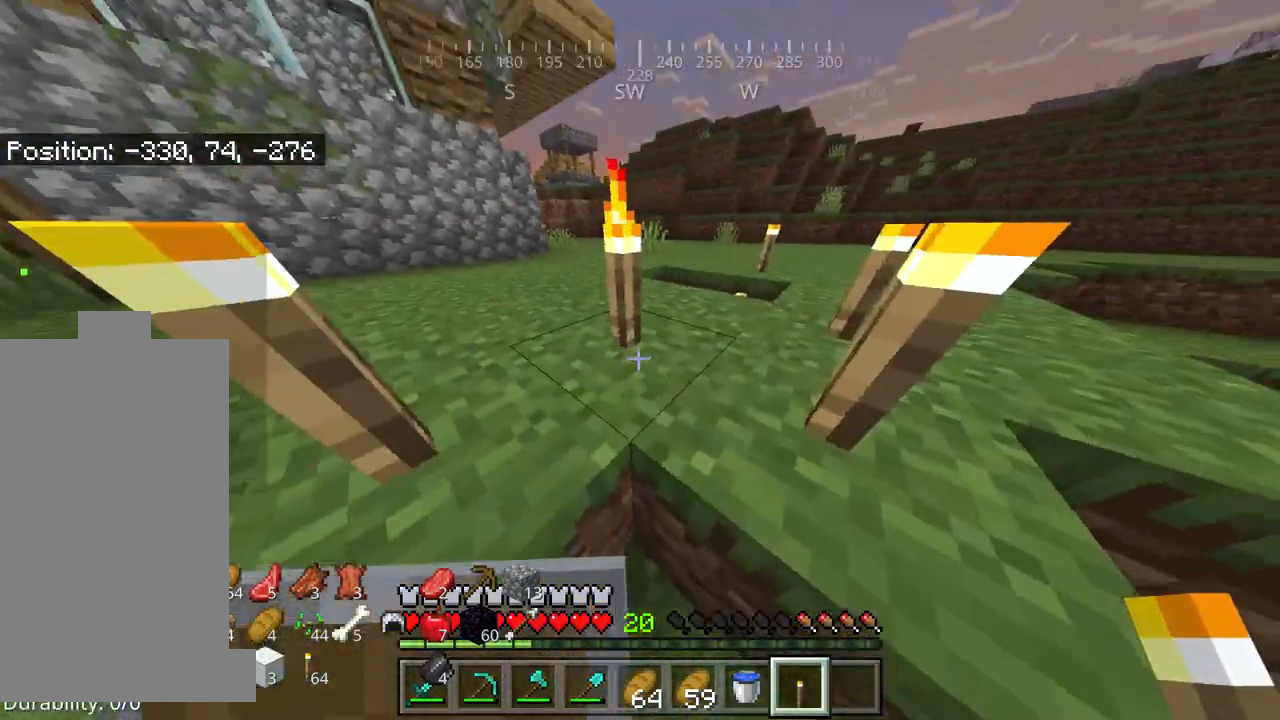
{"keys": ["space", "w"], "mouse": [], "events": [[100, "mouse_right", "up"], [334, "space", "down"]]}
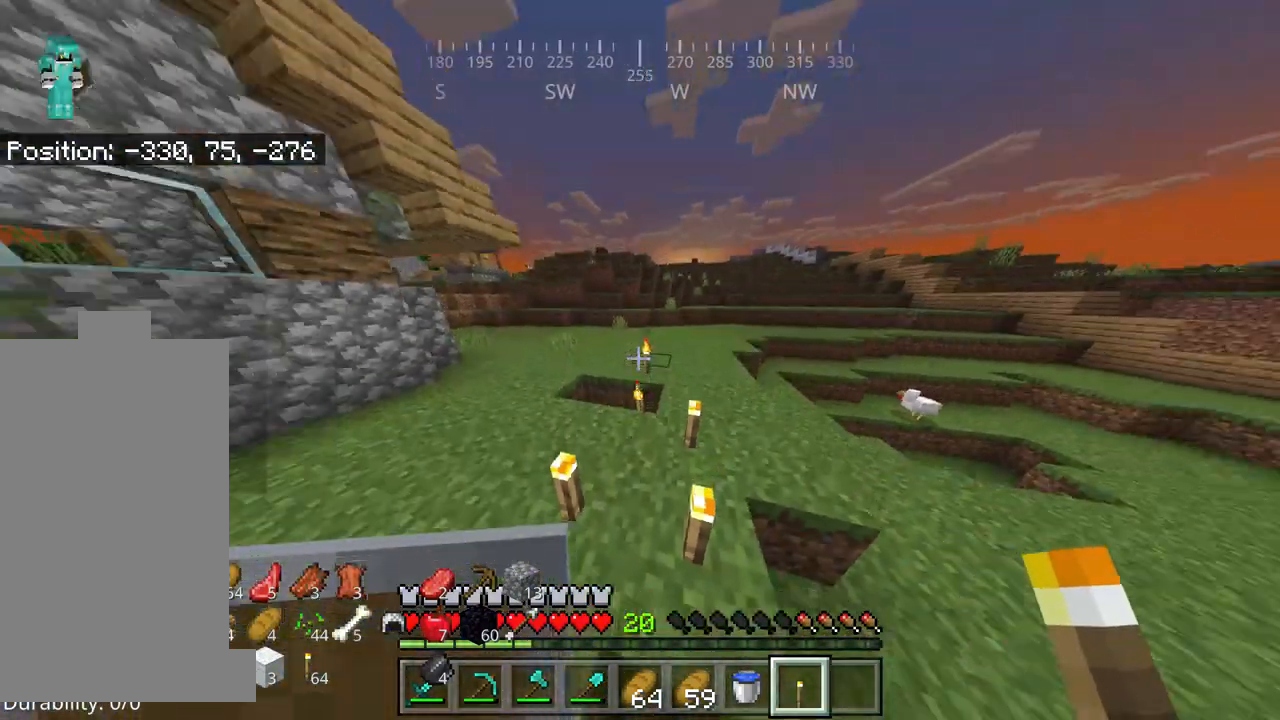
{"keys": ["space", "w"], "mouse": [], "events": [[100, "space", "up"], [500, "space", "down"]]}
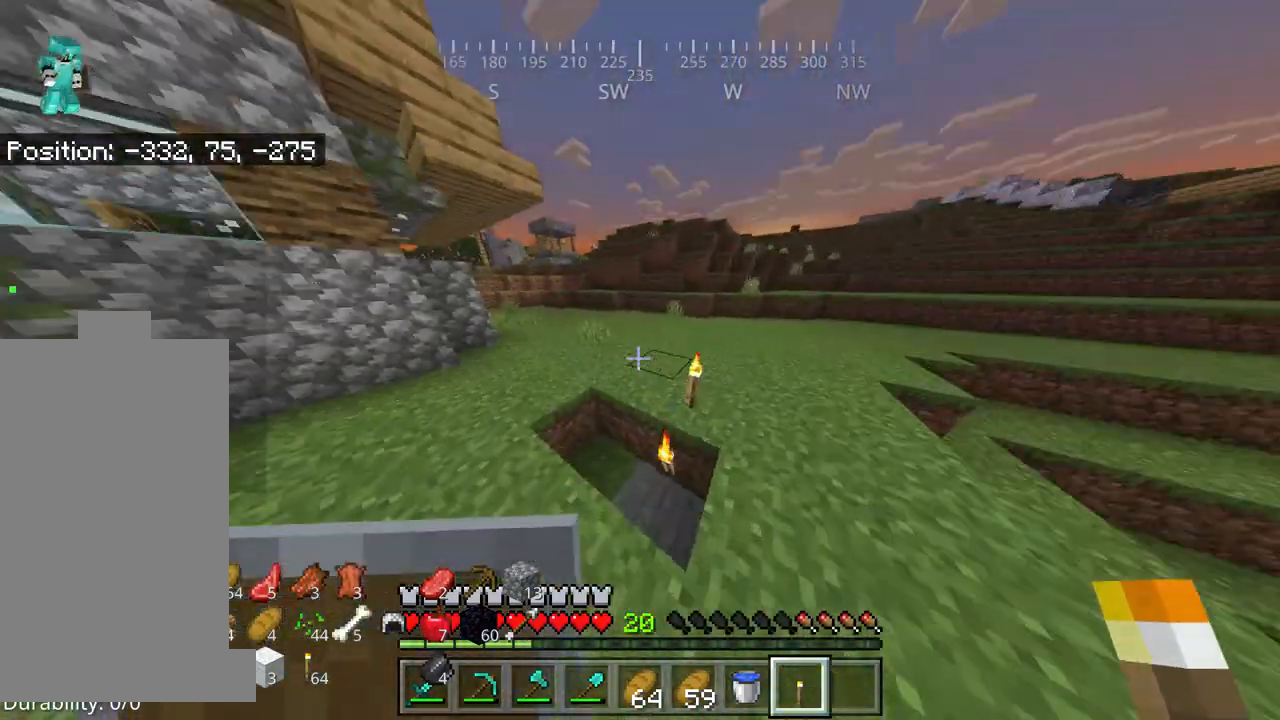
{"keys": ["w"], "mouse": ["right"], "events": [[234, "space", "up"], [467, "mouse_right", "down"]]}